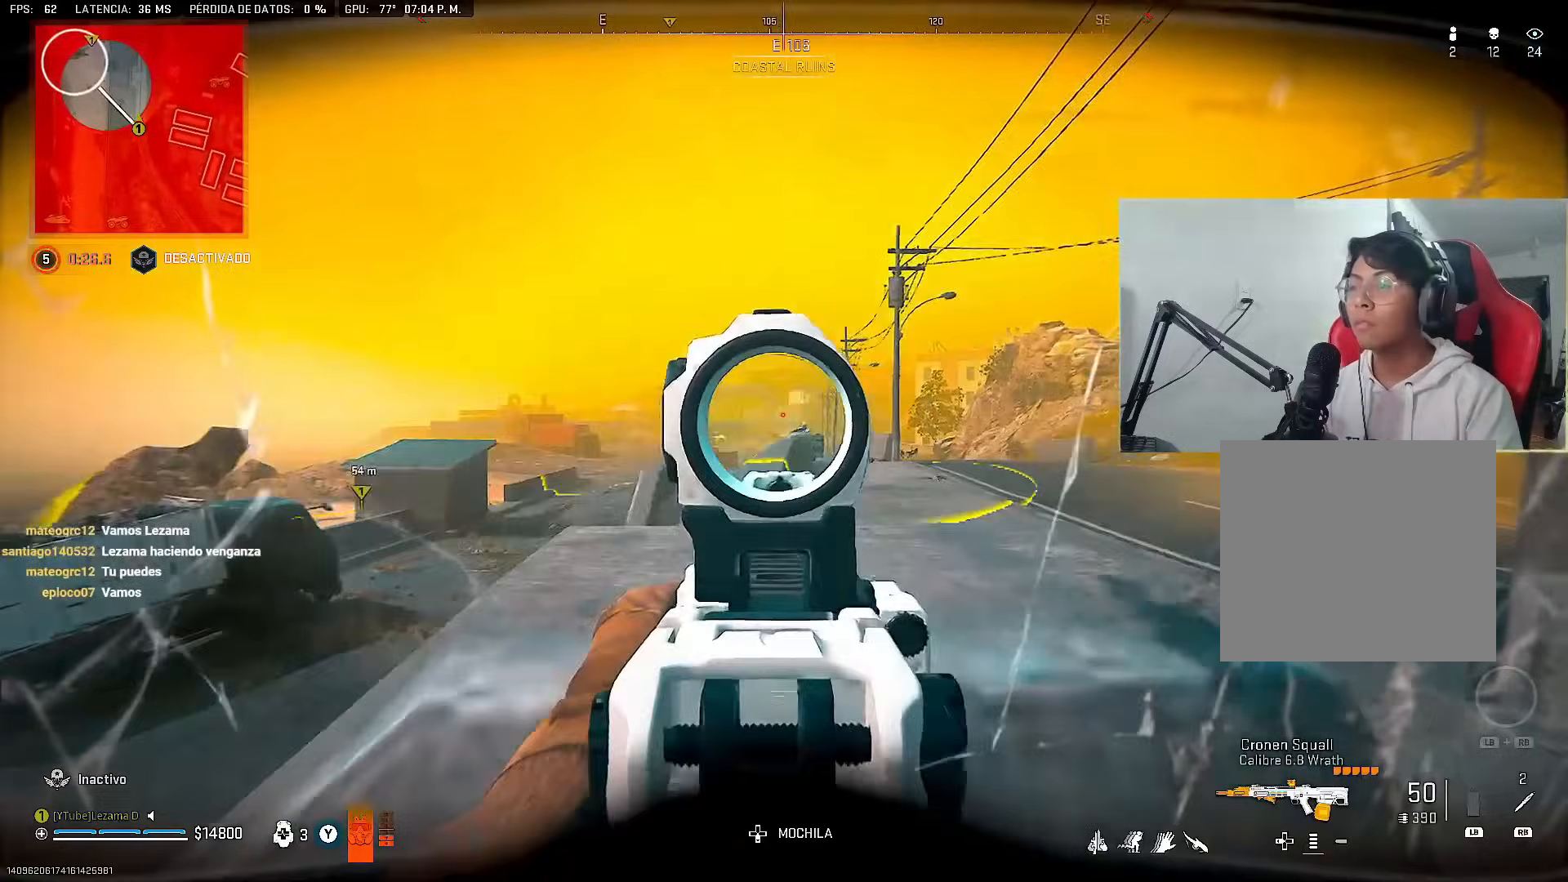
Gameplay with a controller (Xbox layout); each line is a JSON object with the inputs held at the frame after it. "events" lists button and stick changes between this image and that frame as [ms after this image, input, new state], when the widget could be followed in between.
{"buttons": ["L2", "R2"], "left_stick": "center", "right_stick": "center", "events": [[201, "DPAD_UP", "down"], [201, "right_stick", "center"], [284, "R2", "down"], [301, "DPAD_UP", "up"], [384, "DPAD_UP", "down"], [451, "DPAD_UP", "up"]]}
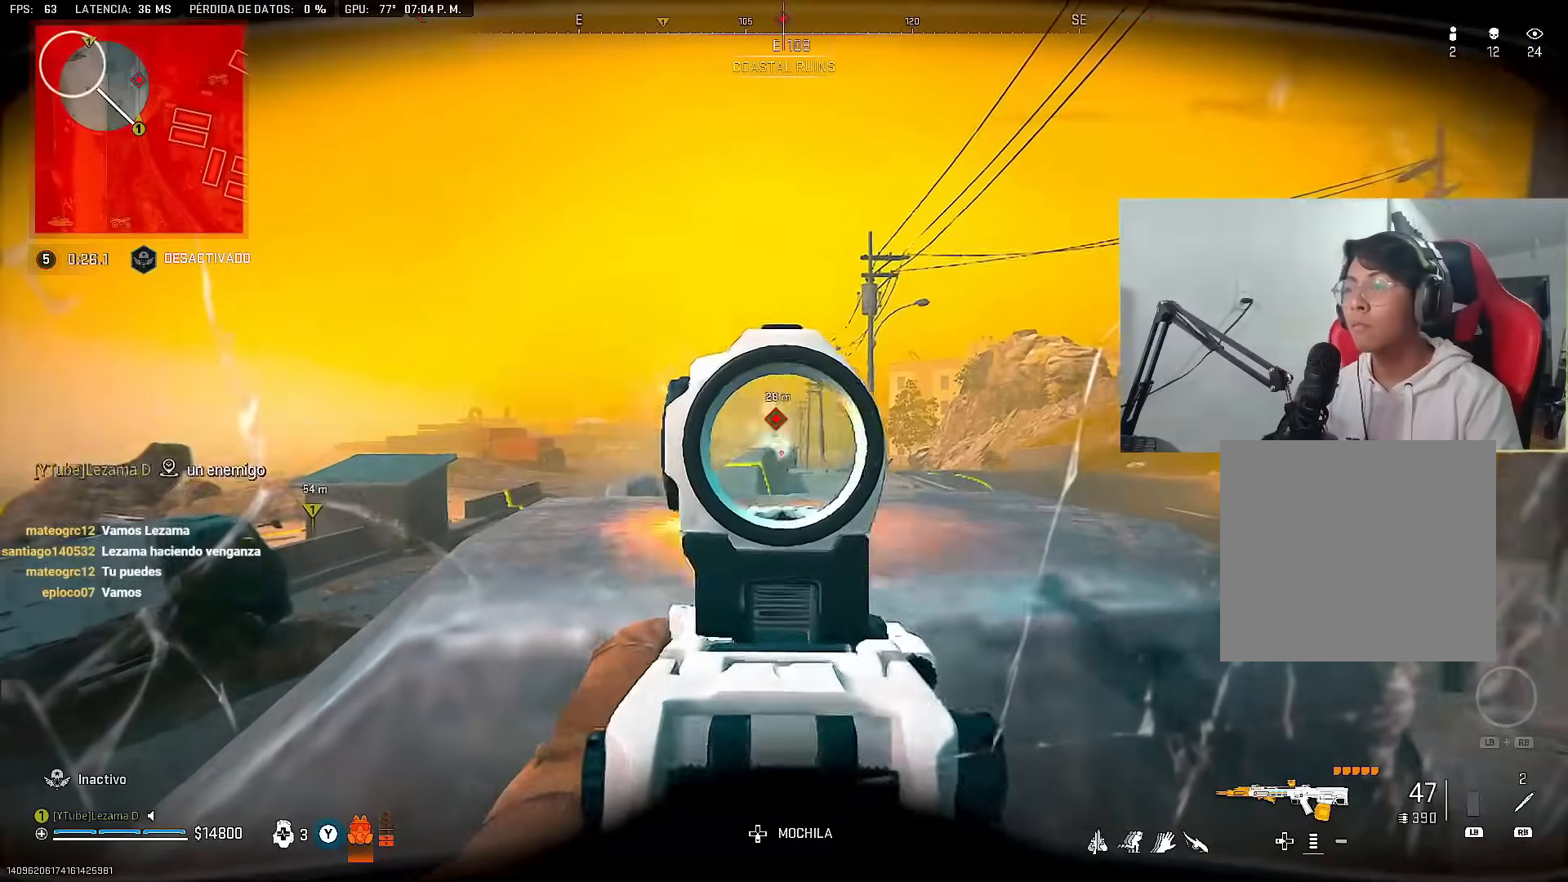
{"buttons": ["L2", "R2"], "left_stick": "center", "right_stick": "center", "events": [[17, "right_stick", "down"], [200, "right_stick", "center"], [267, "right_stick", "left"], [317, "right_stick", "center"]]}
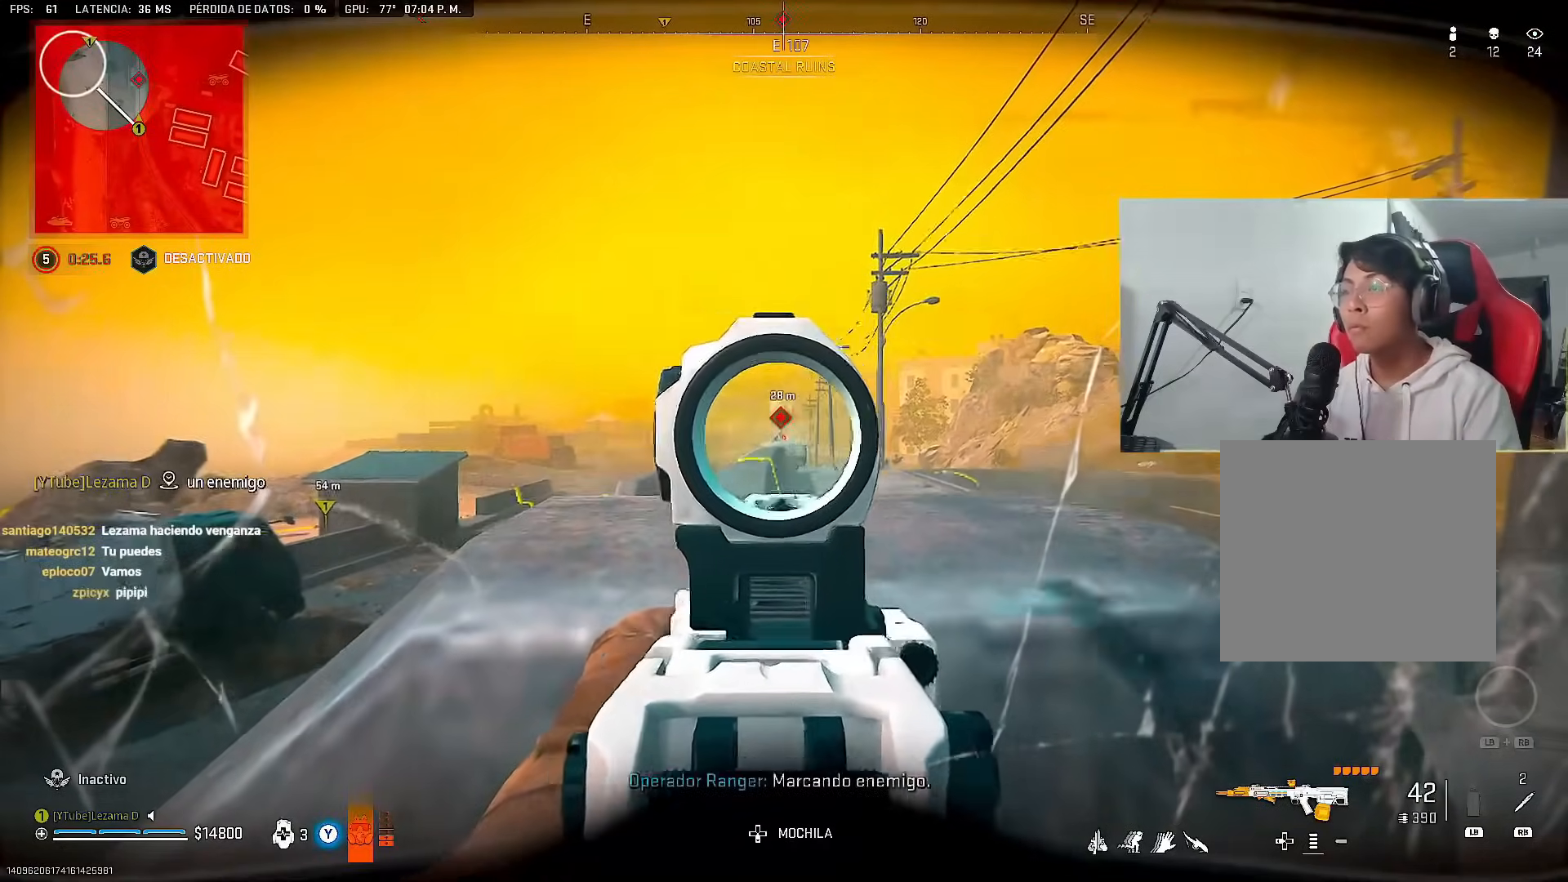
{"buttons": ["L2", "R2"], "left_stick": "center", "right_stick": "down", "events": [[384, "right_stick", "down-left"], [484, "right_stick", "down"]]}
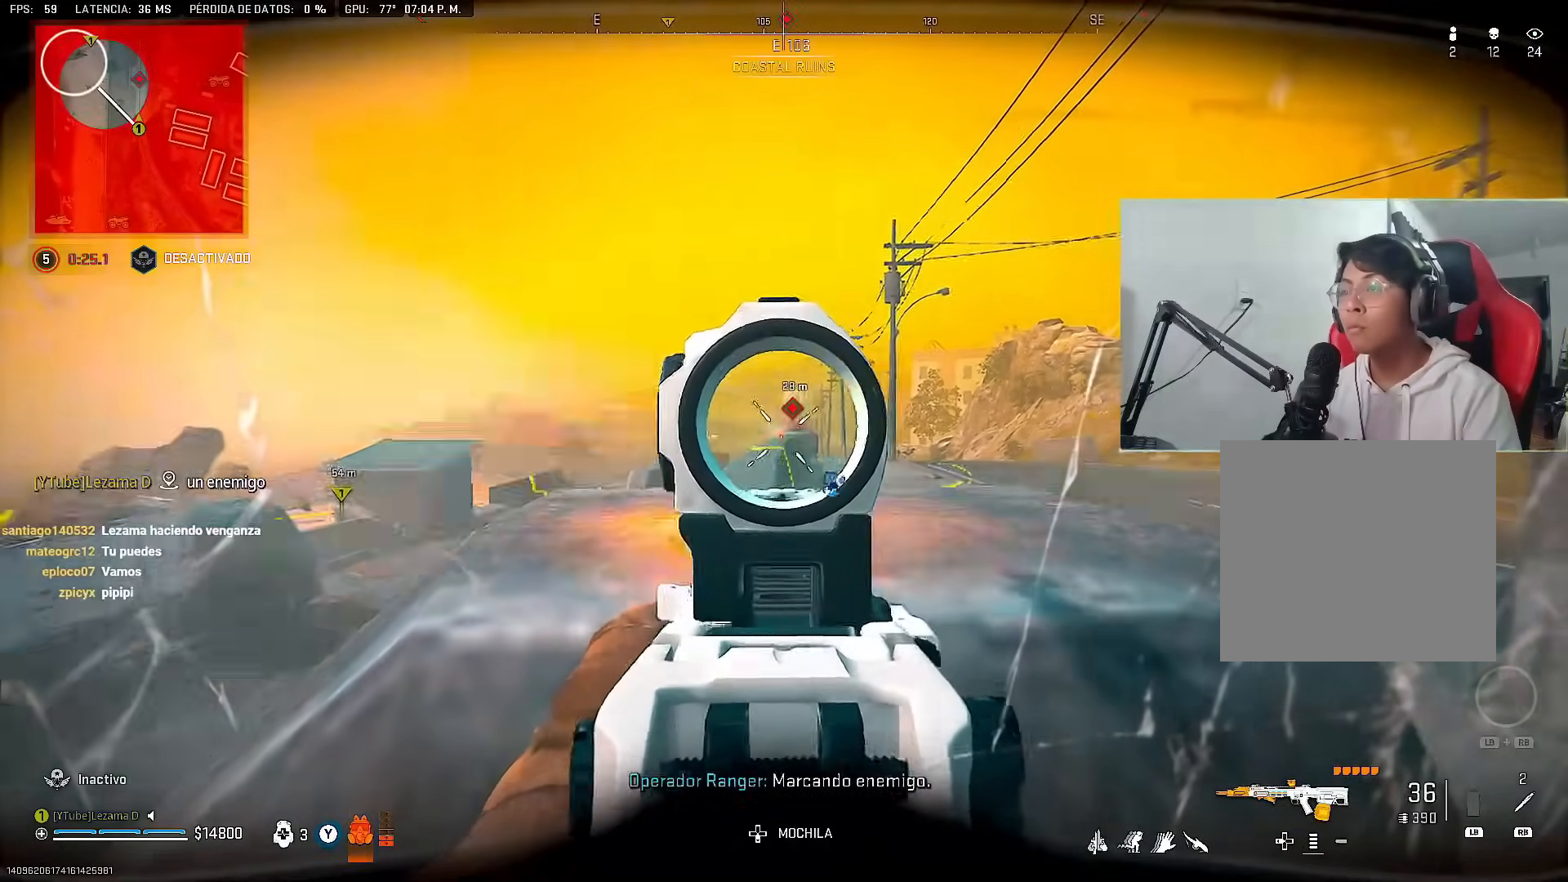
{"buttons": ["L2", "R2"], "left_stick": "center", "right_stick": "center", "events": [[50, "right_stick", "center"], [117, "right_stick", "up-right"], [183, "right_stick", "center"]]}
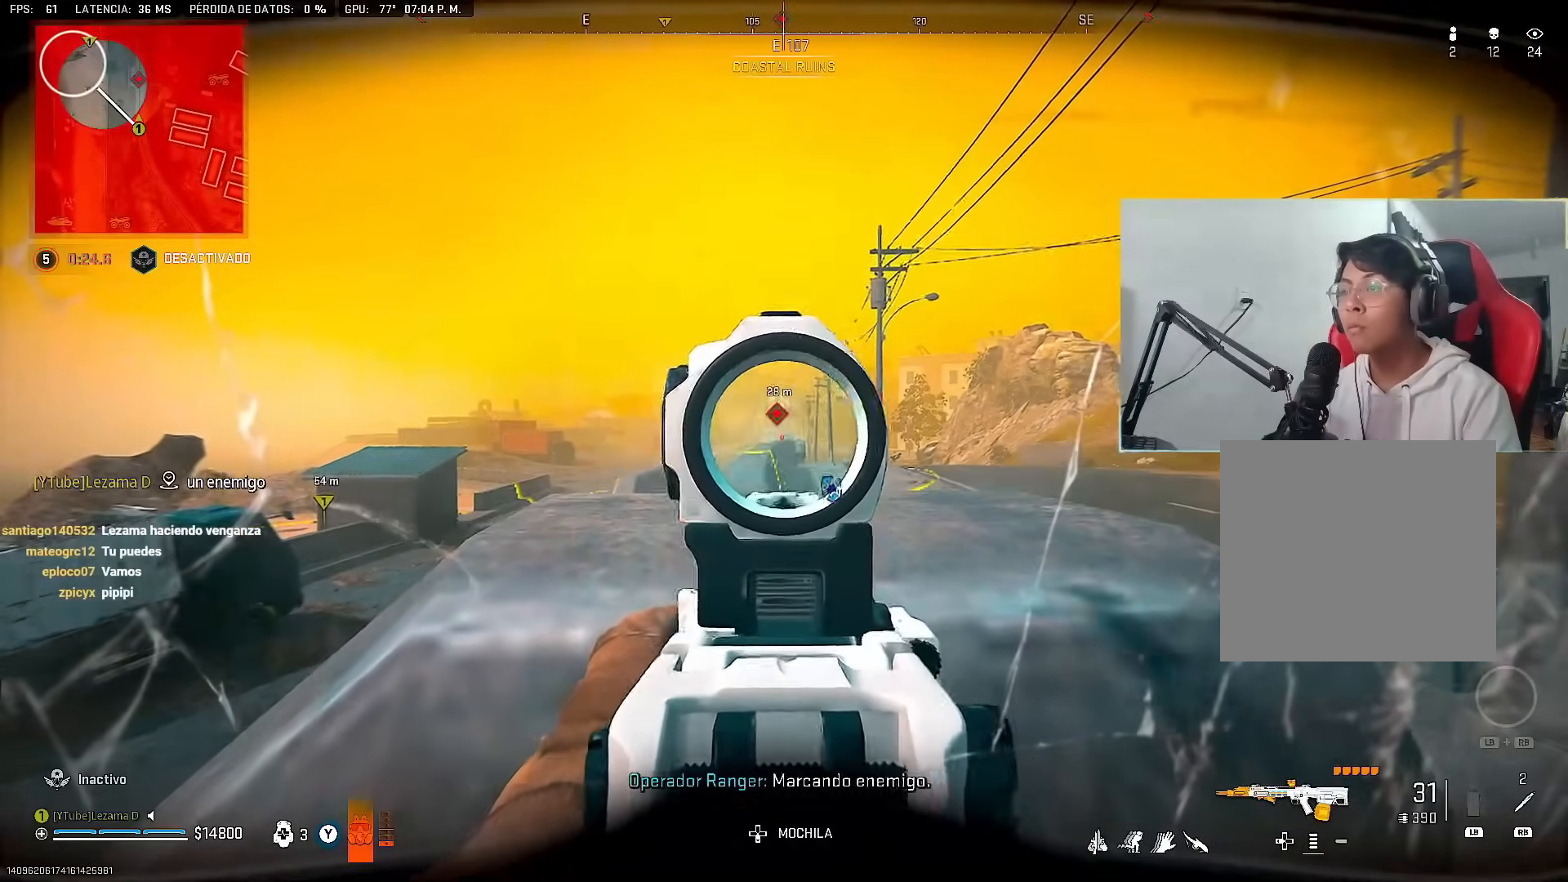
{"buttons": ["L2"], "left_stick": "center", "right_stick": "center", "events": [[17, "R2", "up"]]}